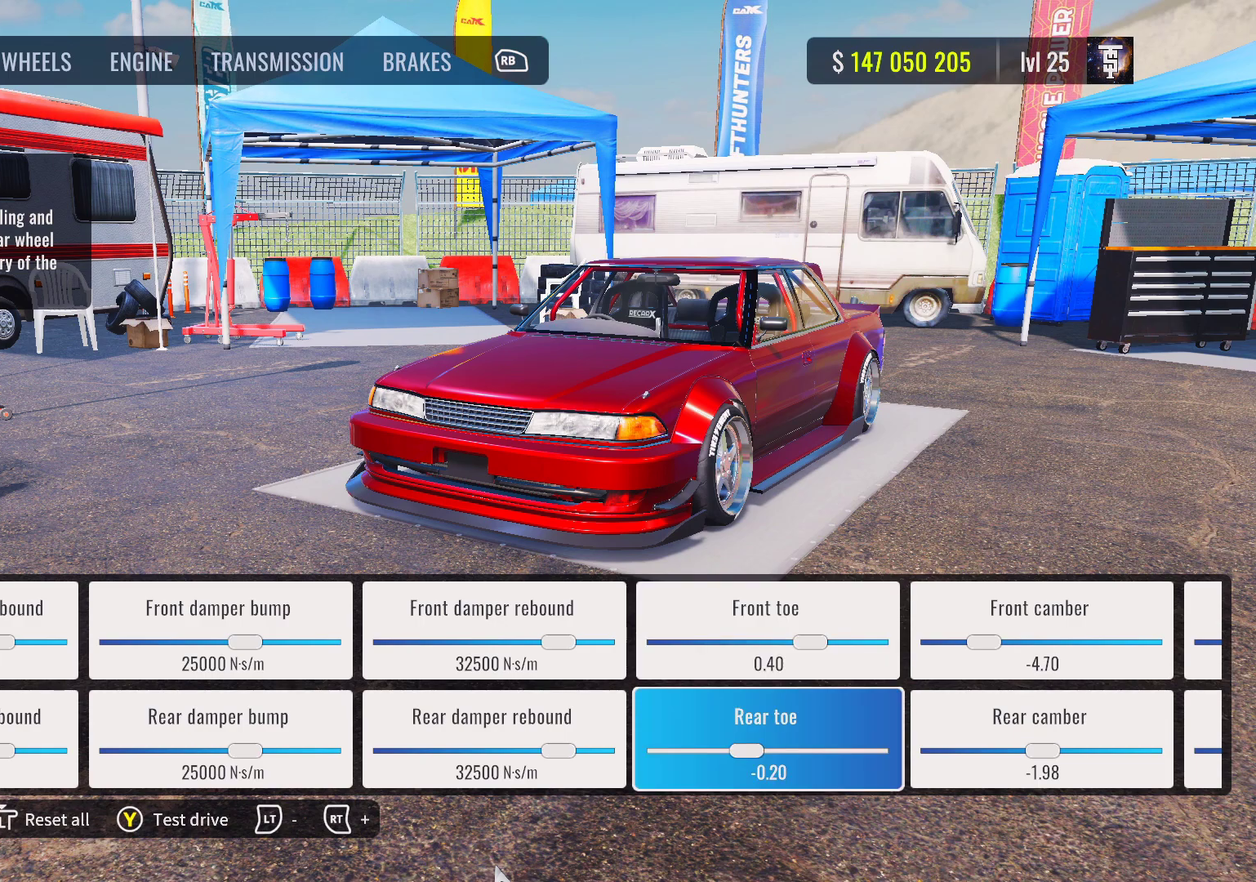
Gameplay with a controller (PlayStation layout); each line is a JSON object with the inputs held at the frame after it (dt_ms = milliseconds from this image to that frame). "events" lists button and stick changes between this image and that frame as [ms after this image, input, new state], when the widget could be followed in between.
{"dt_ms": 500, "buttons": ["DPAD_UP"], "left_stick": "center", "right_stick": "center", "events": [[167, "DPAD_RIGHT", "down"], [300, "DPAD_RIGHT", "up"], [433, "DPAD_UP", "down"]]}
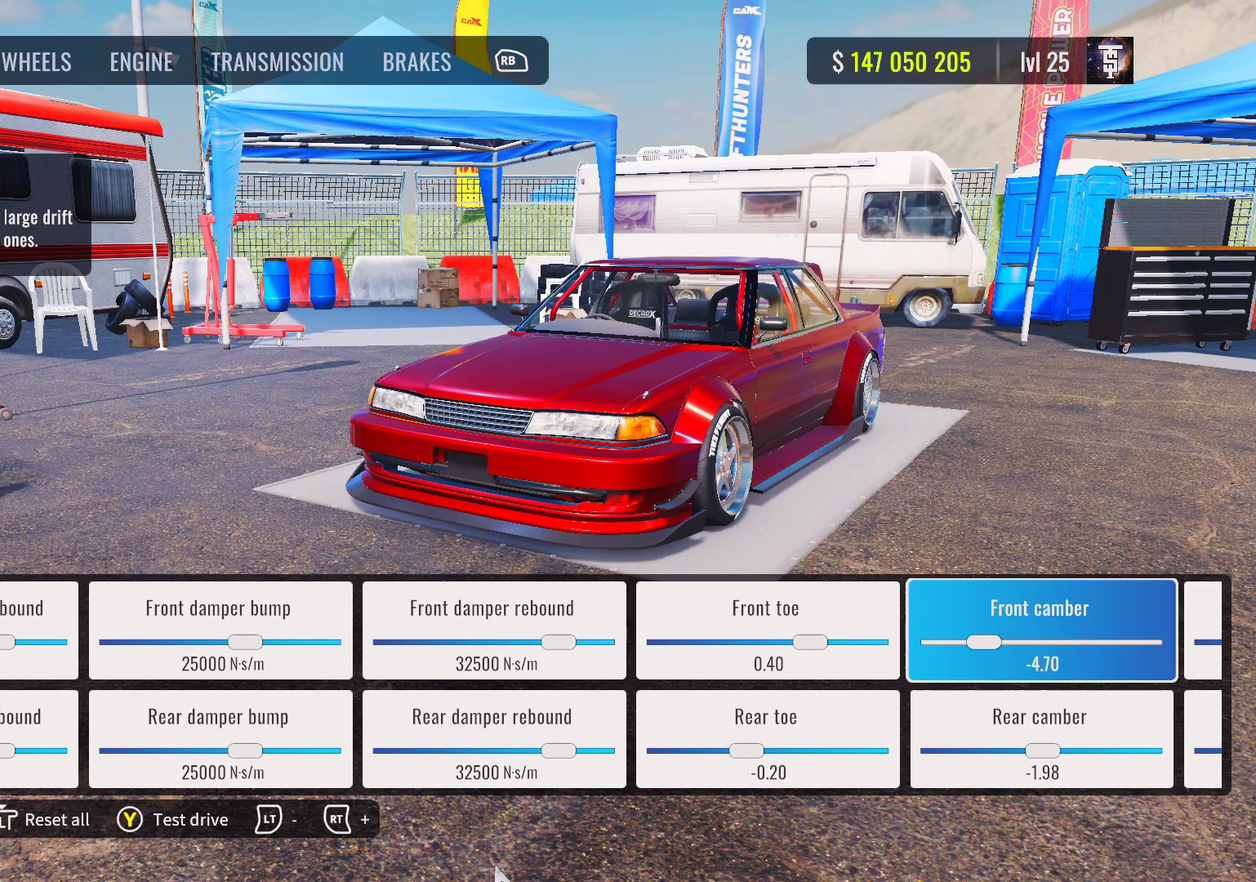
{"dt_ms": 500, "buttons": [], "left_stick": "center", "right_stick": "center", "events": [[67, "DPAD_UP", "up"]]}
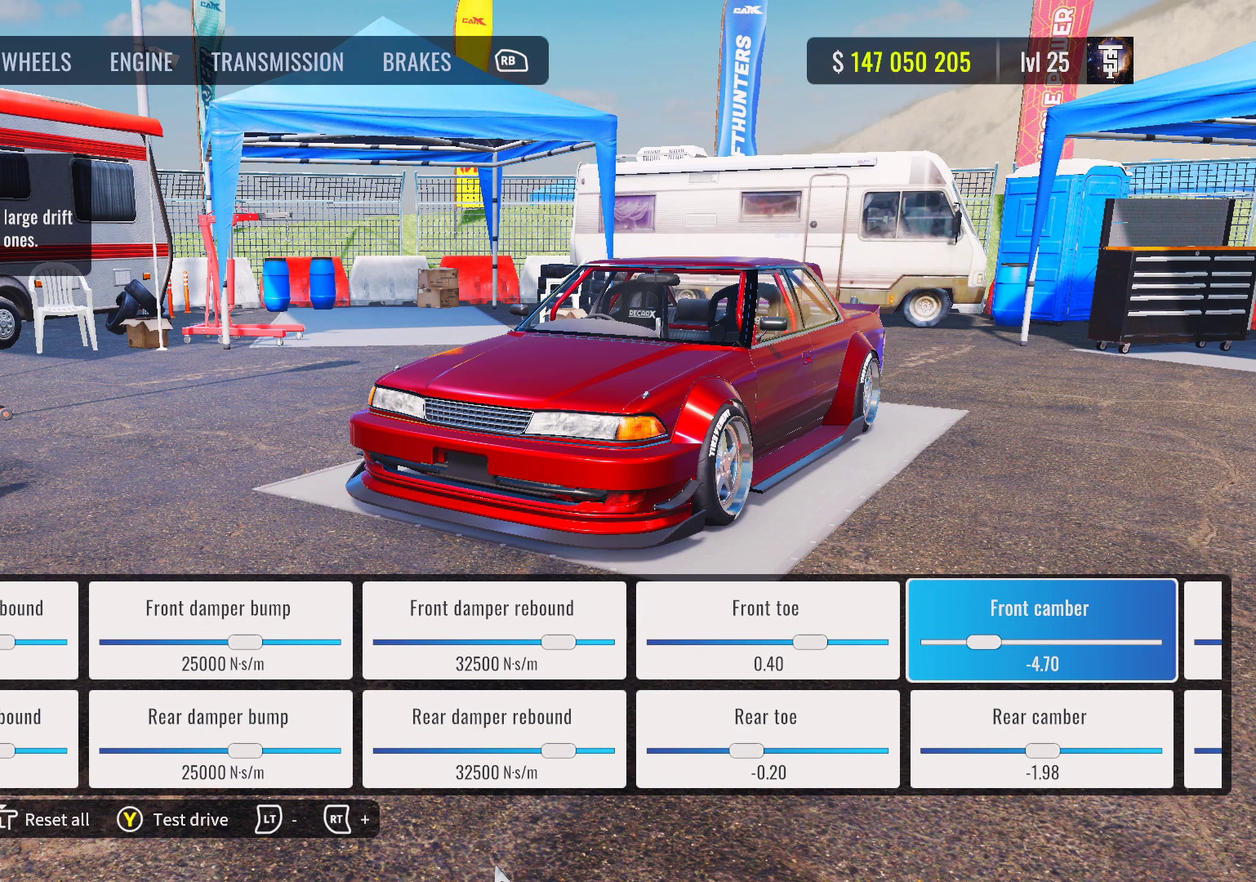
{"dt_ms": 500, "buttons": [], "left_stick": "center", "right_stick": "center", "events": []}
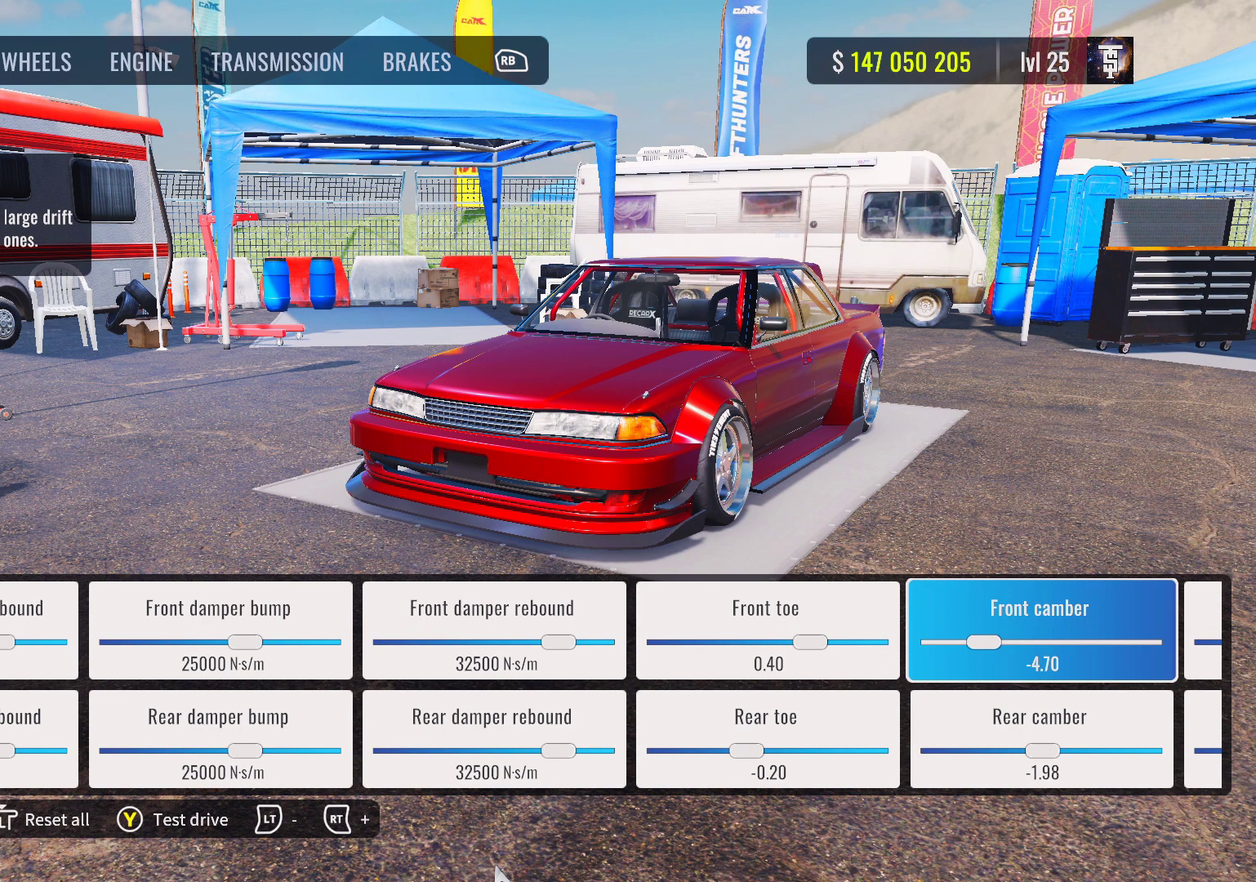
{"dt_ms": 500, "buttons": [], "left_stick": "center", "right_stick": "center", "events": []}
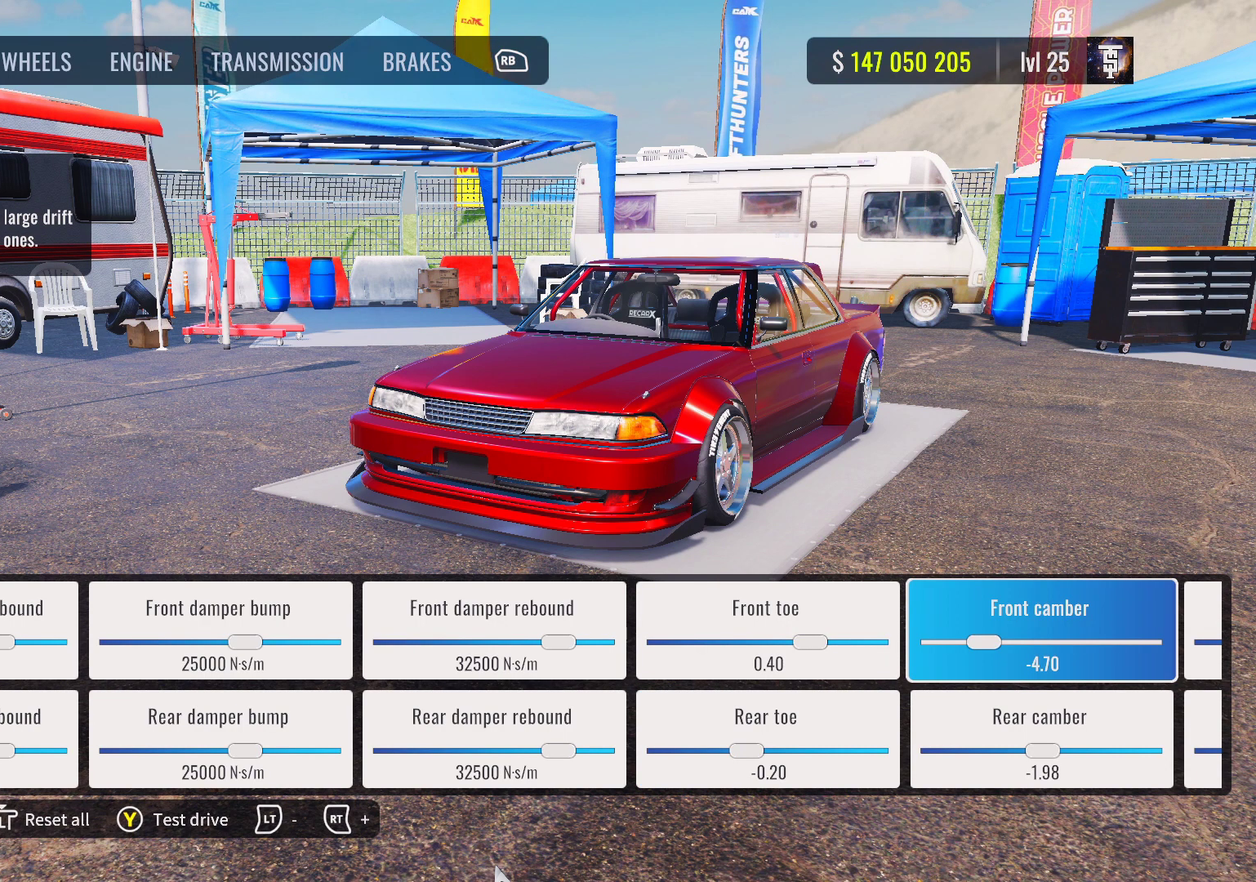
{"dt_ms": 500, "buttons": ["DPAD_DOWN"], "left_stick": "center", "right_stick": "center", "events": [[483, "DPAD_DOWN", "down"]]}
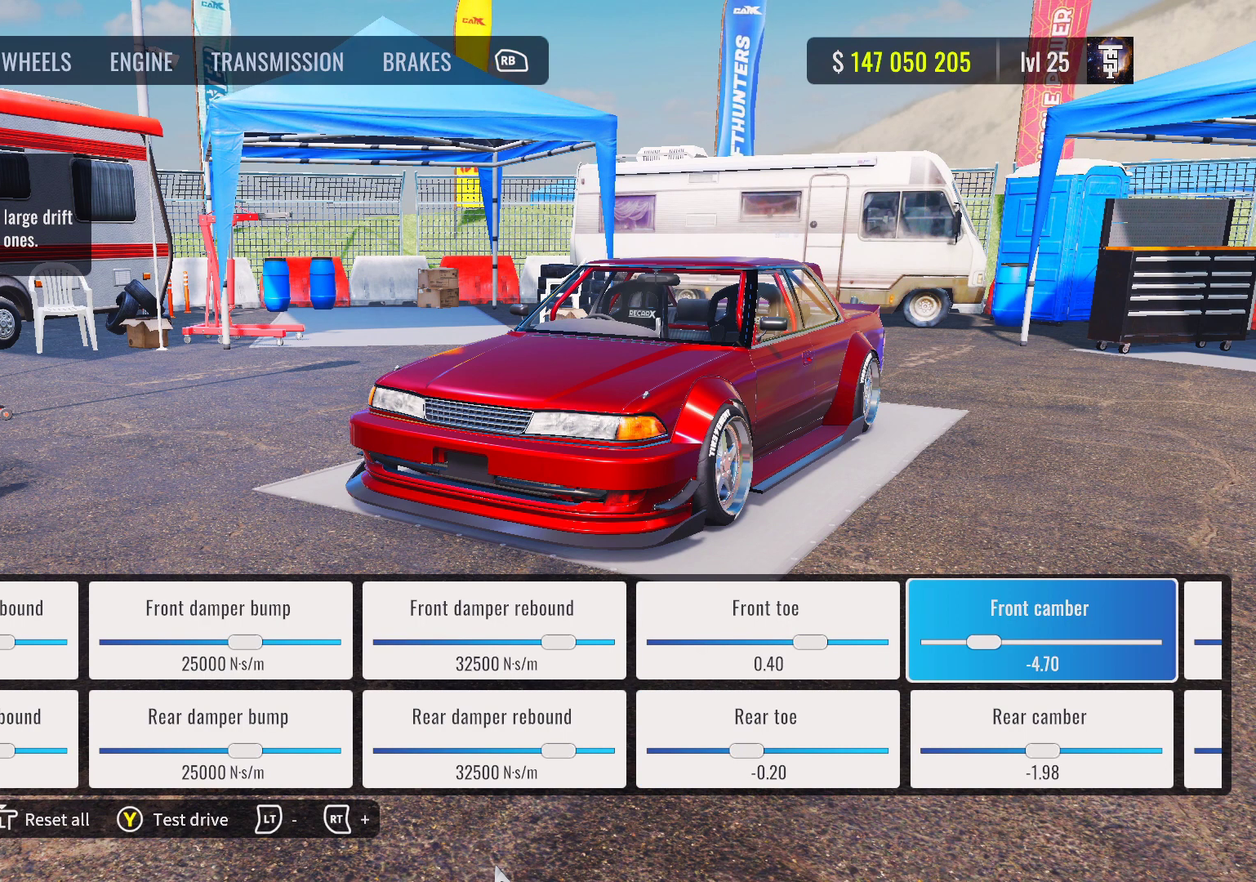
{"dt_ms": 500, "buttons": [], "left_stick": "center", "right_stick": "center", "events": [[117, "DPAD_DOWN", "up"]]}
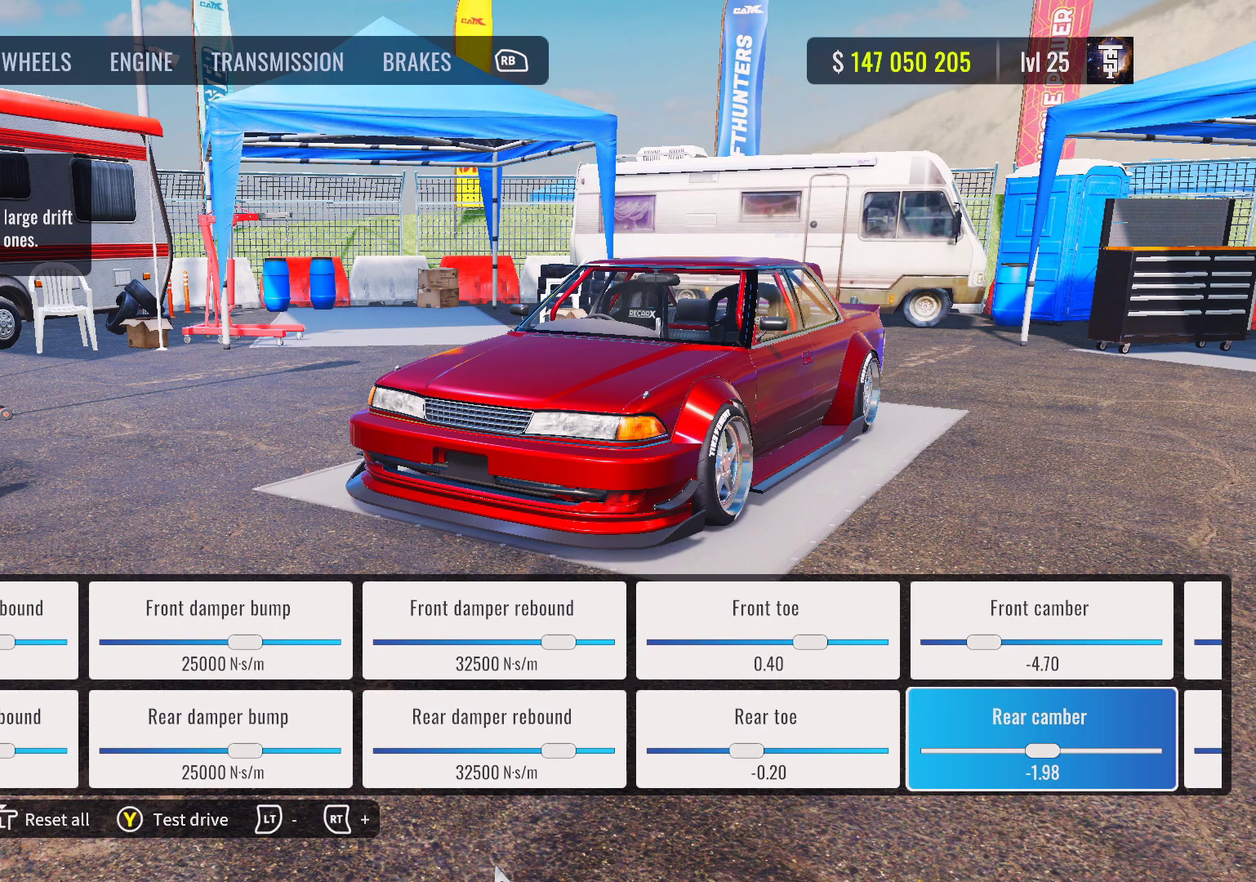
{"dt_ms": 500, "buttons": [], "left_stick": "center", "right_stick": "center", "events": []}
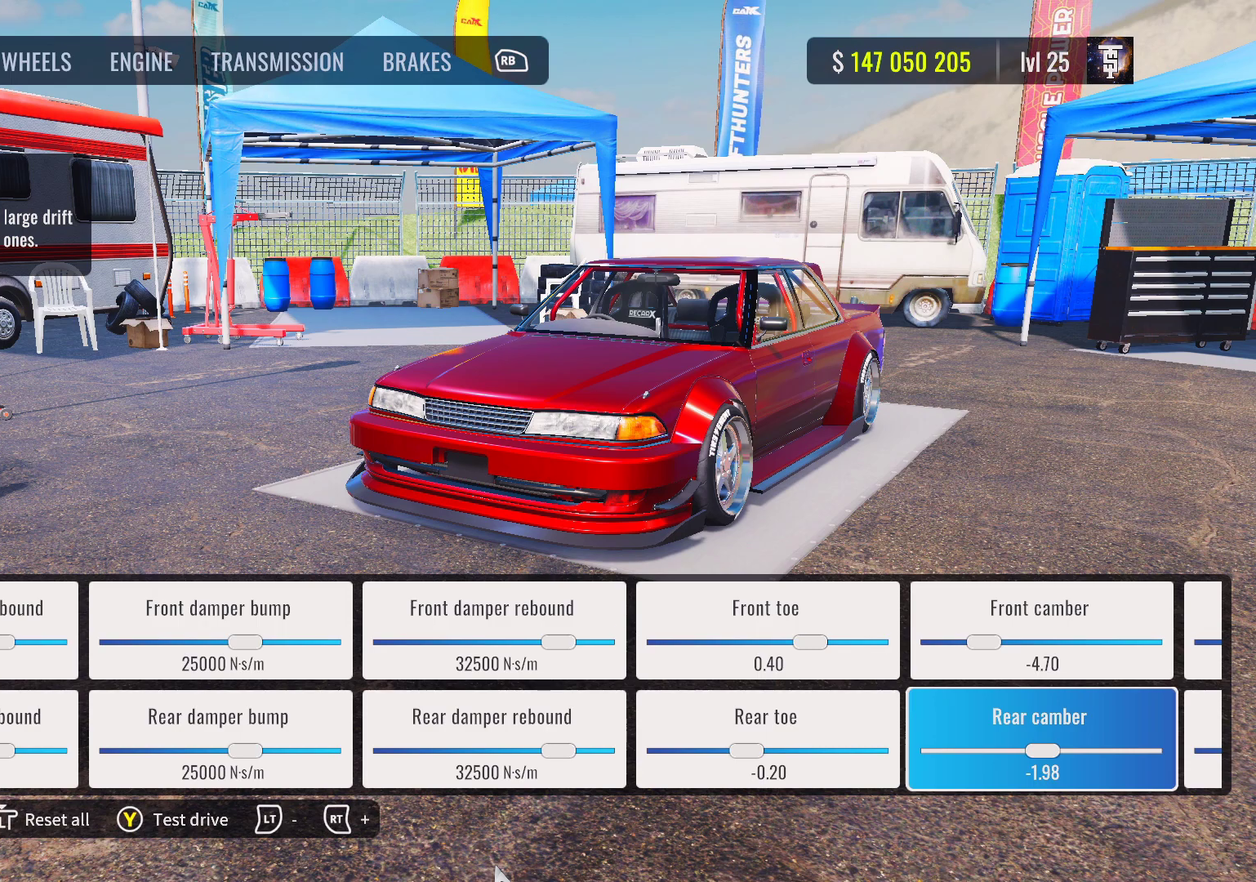
{"dt_ms": 700, "buttons": ["DPAD_UP"], "left_stick": "center", "right_stick": "center", "events": [[267, "DPAD_RIGHT", "down"], [400, "DPAD_RIGHT", "up"], [700, "DPAD_UP", "down"]]}
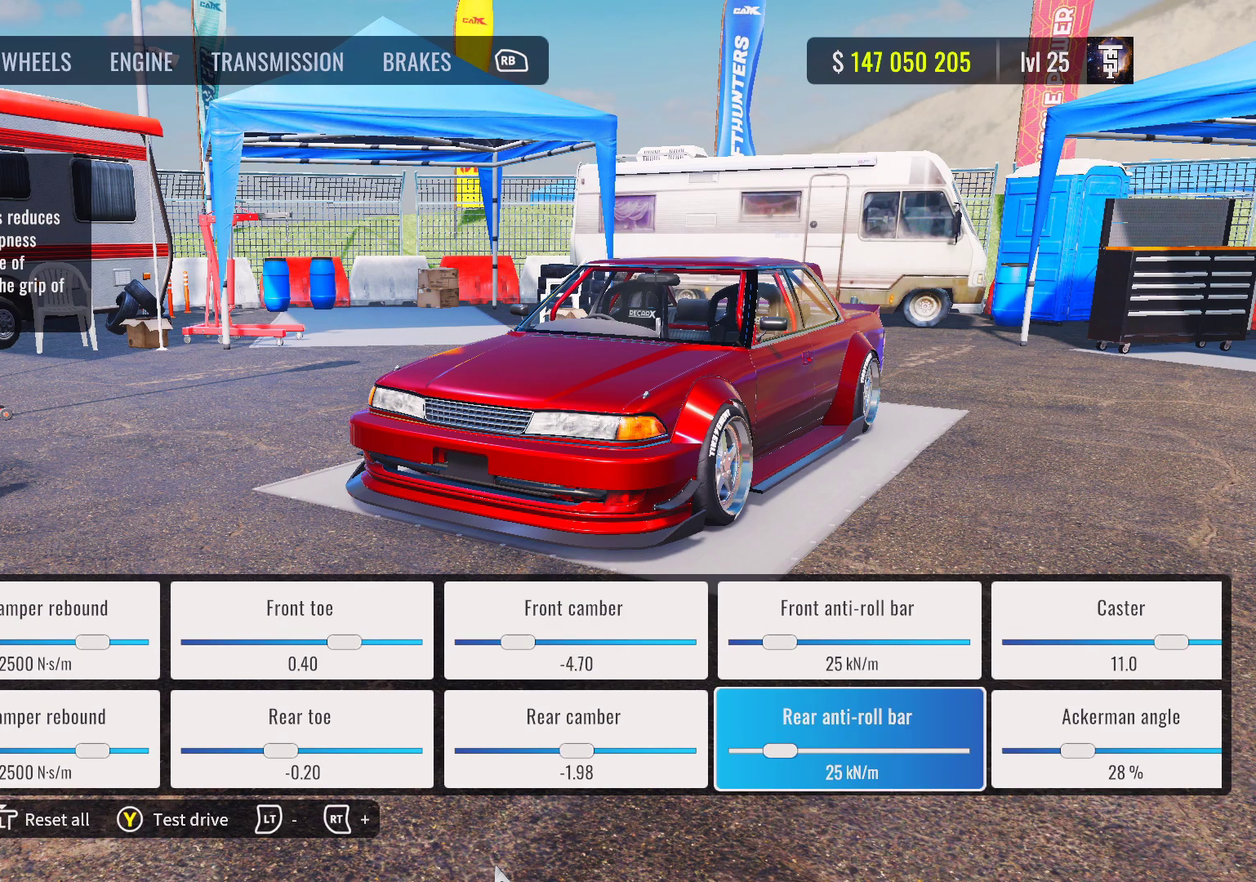
{"dt_ms": 300, "buttons": ["DPAD_DOWN"], "left_stick": "center", "right_stick": "center", "events": [[100, "DPAD_UP", "up"], [233, "DPAD_DOWN", "down"]]}
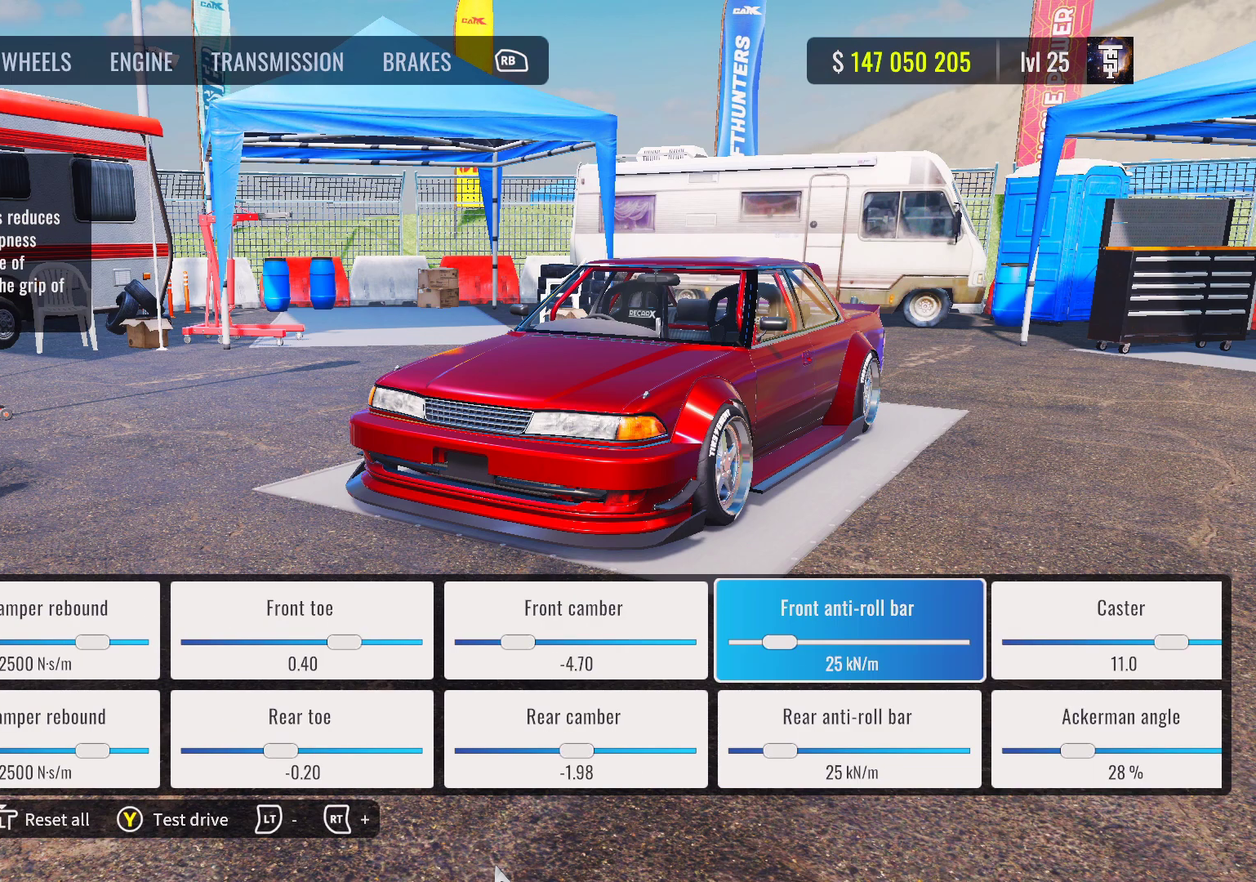
{"dt_ms": 500, "buttons": [], "left_stick": "center", "right_stick": "center", "events": [[33, "DPAD_DOWN", "up"], [150, "DPAD_UP", "down"], [233, "DPAD_UP", "up"], [333, "DPAD_DOWN", "down"], [417, "DPAD_DOWN", "up"]]}
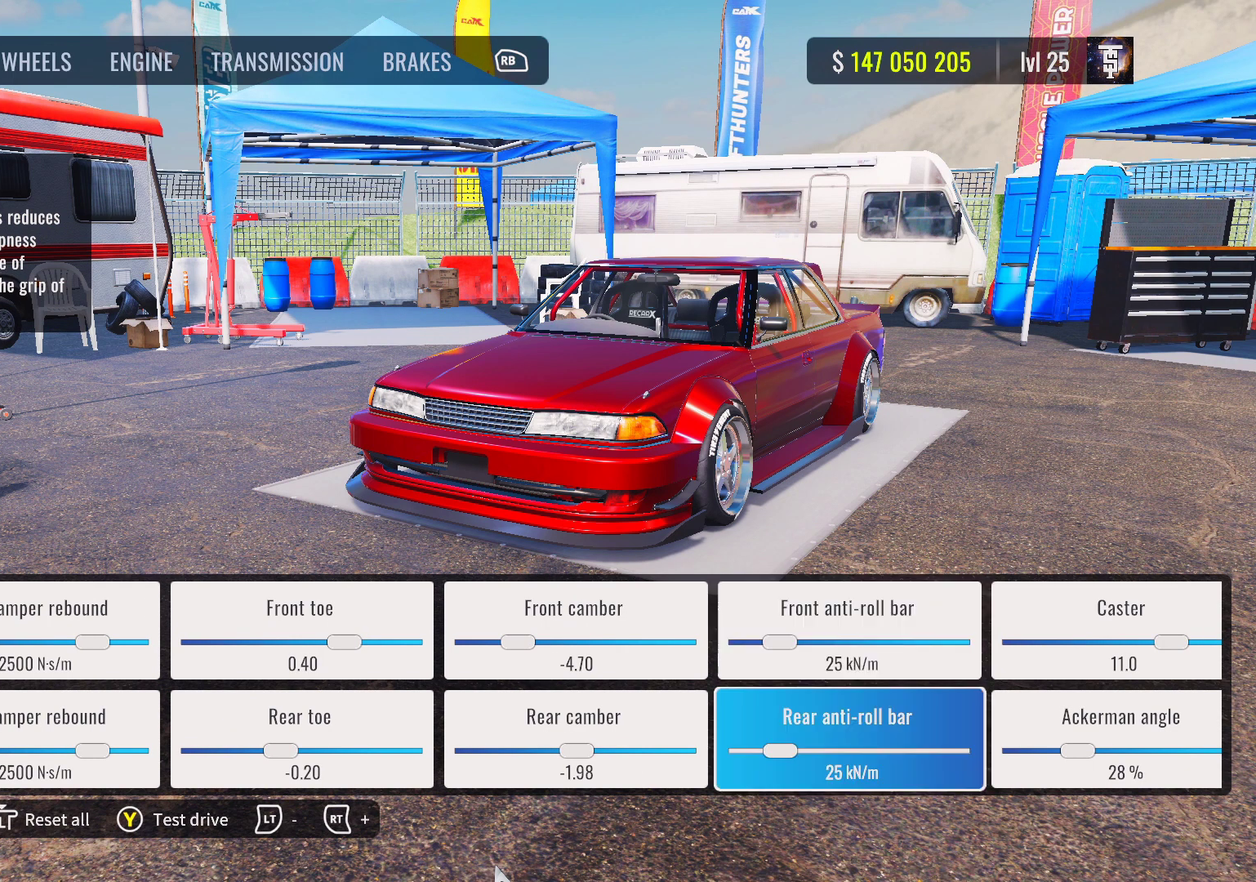
{"dt_ms": 500, "buttons": [], "left_stick": "center", "right_stick": "center", "events": [[17, "DPAD_UP", "down"], [117, "DPAD_UP", "up"]]}
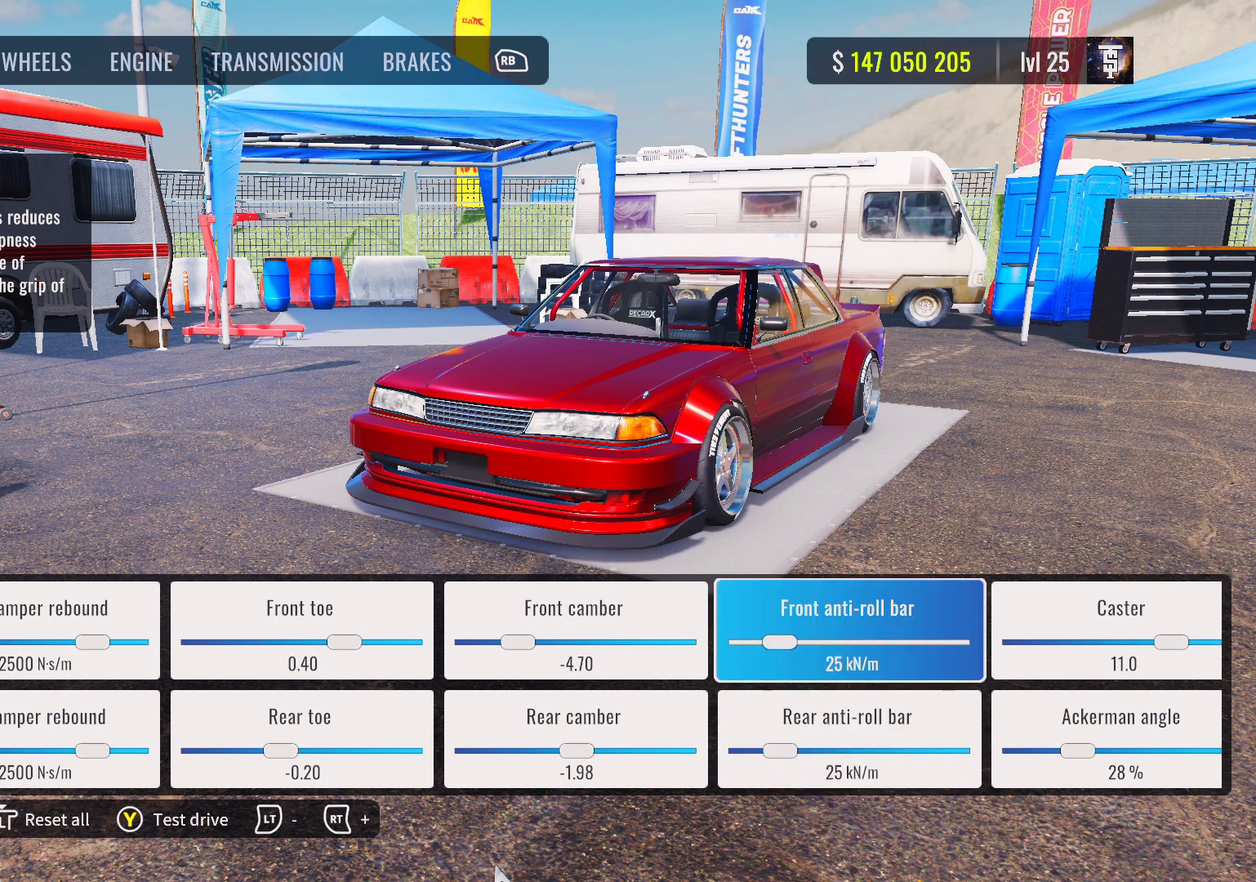
{"dt_ms": 500, "buttons": [], "left_stick": "center", "right_stick": "center", "events": [[267, "DPAD_RIGHT", "down"], [400, "DPAD_RIGHT", "up"]]}
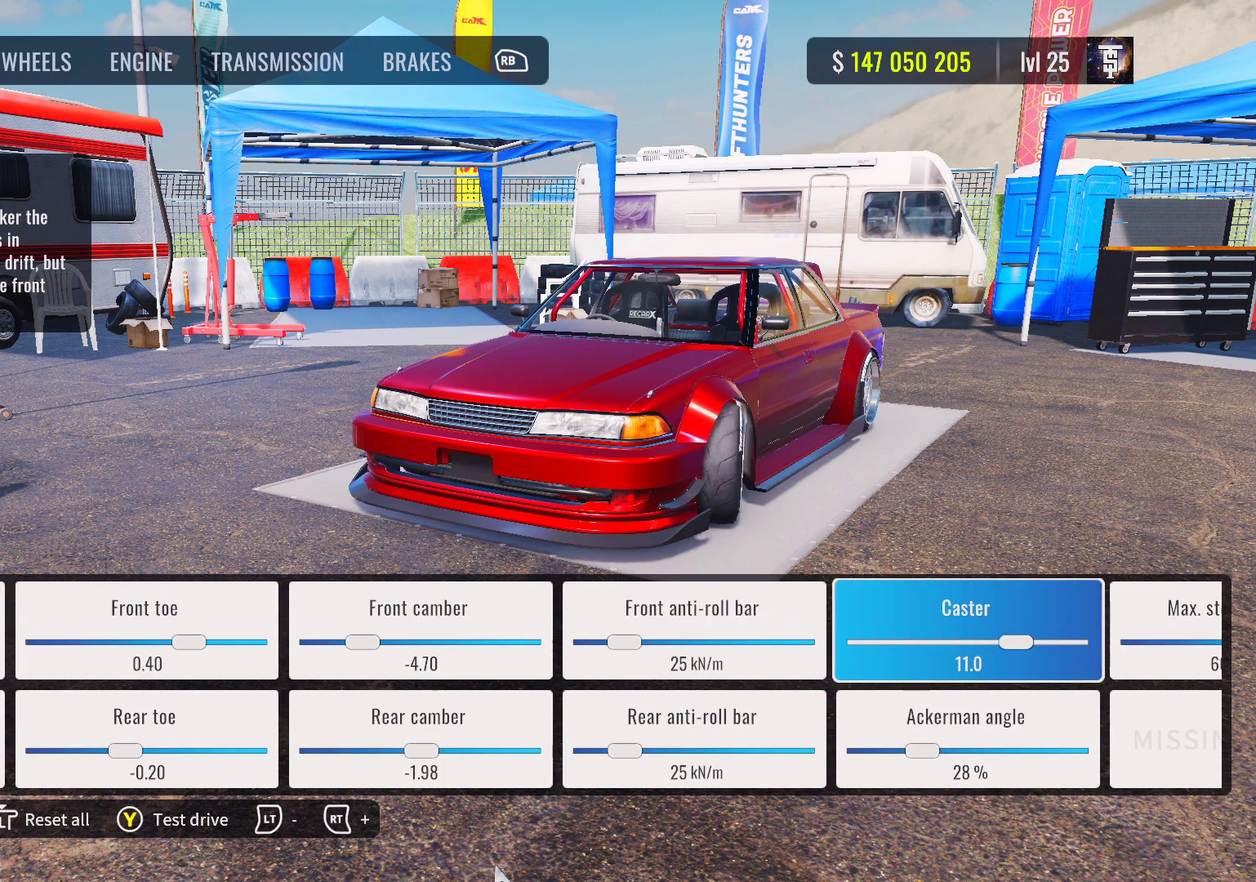
{"dt_ms": 500, "buttons": [], "left_stick": "center", "right_stick": "center", "events": []}
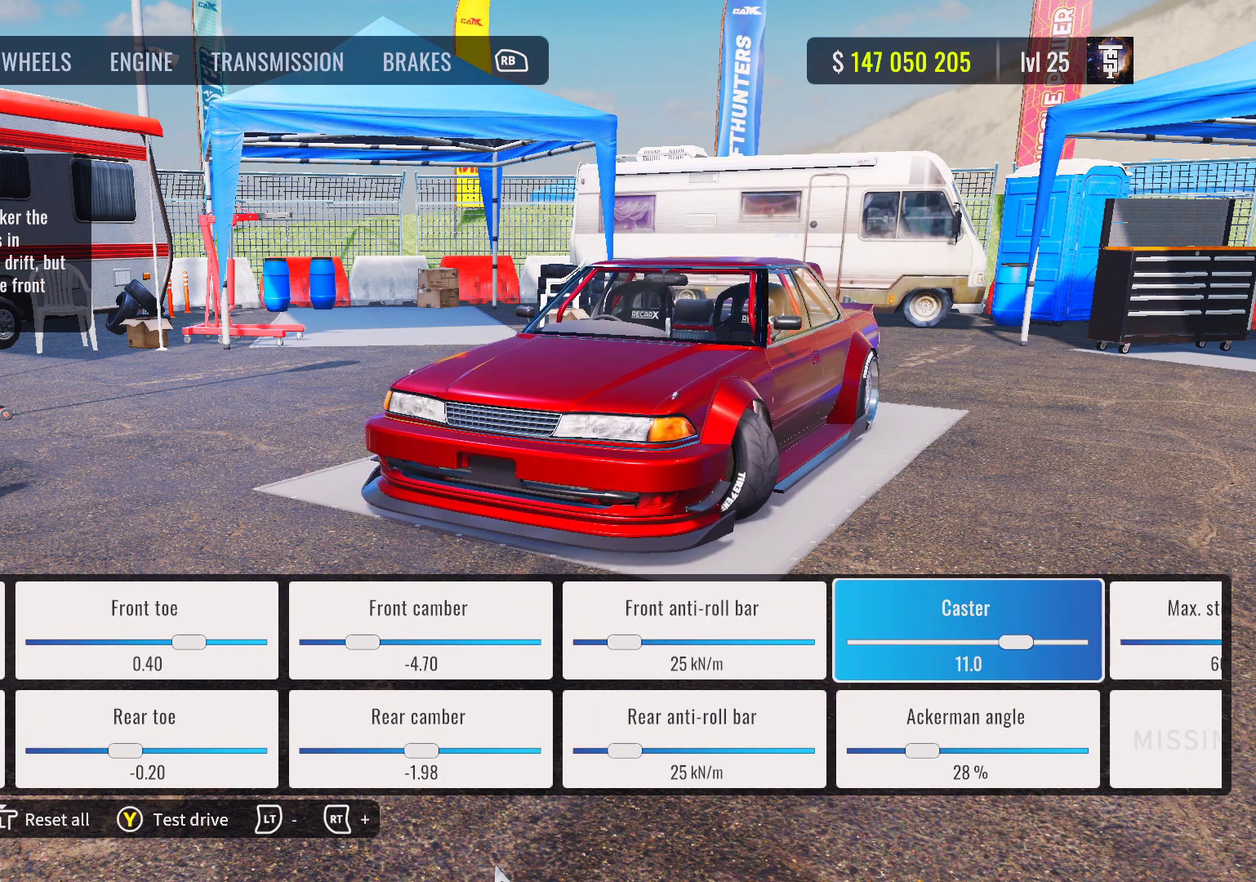
{"dt_ms": 400, "buttons": [], "left_stick": "center", "right_stick": "center", "events": [[183, "DPAD_DOWN", "down"], [317, "DPAD_DOWN", "up"]]}
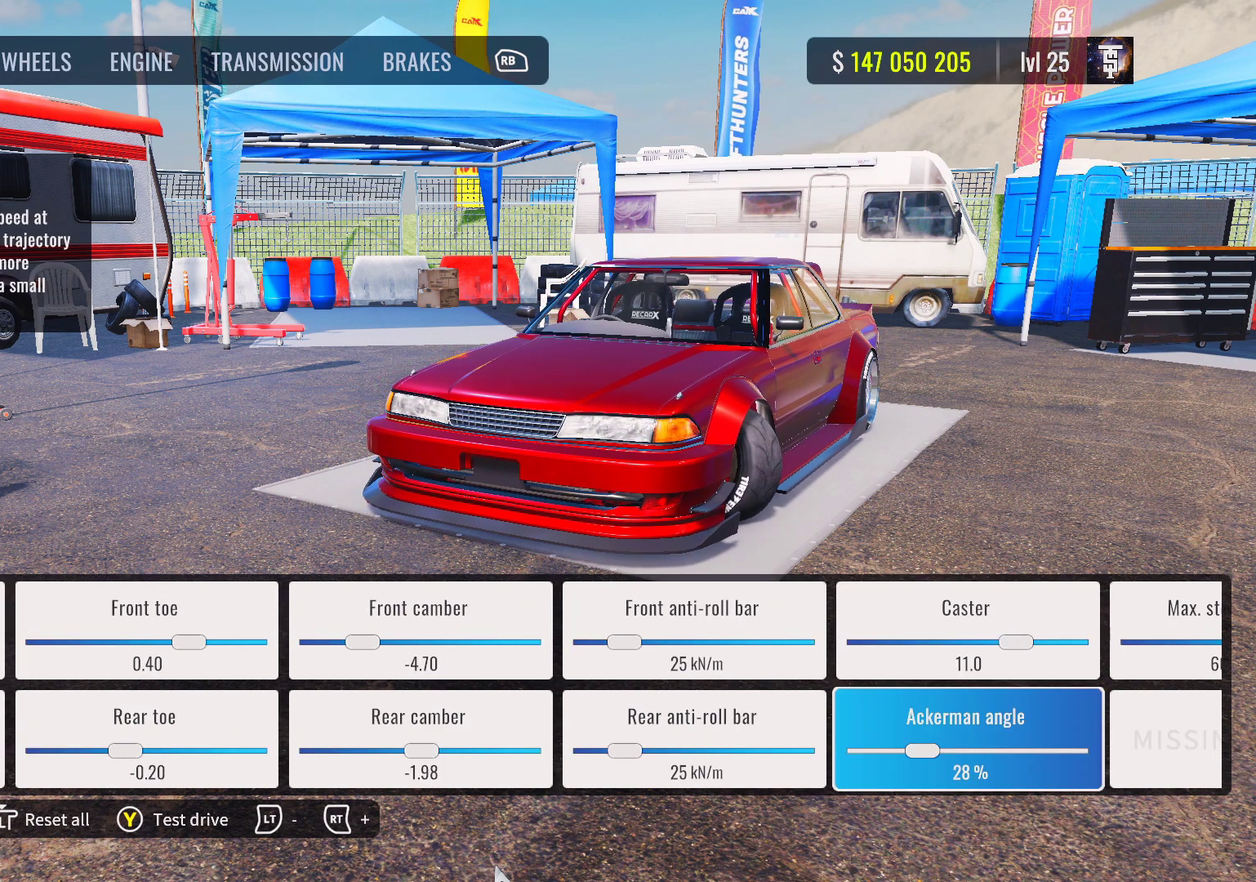
{"dt_ms": 600, "buttons": [], "left_stick": "center", "right_stick": "center", "events": []}
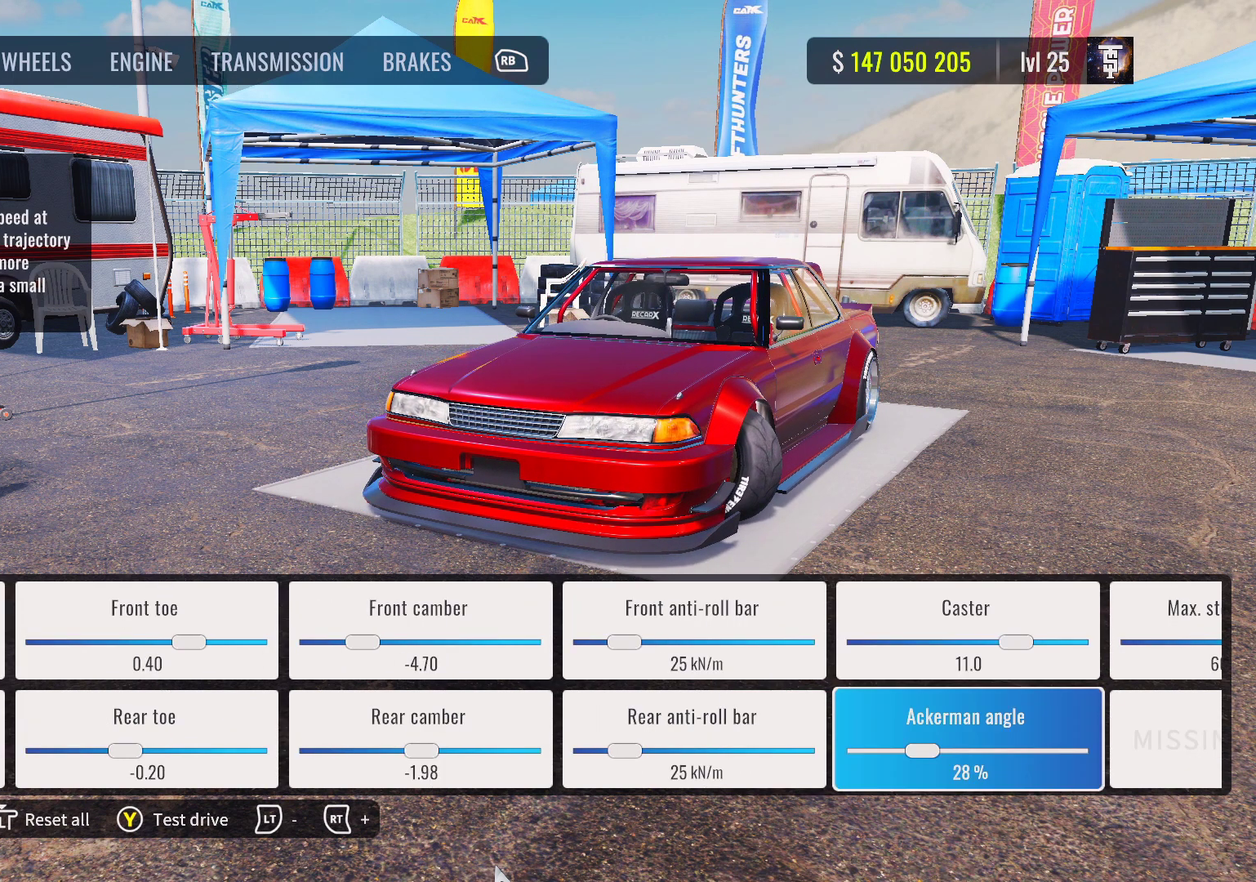
{"dt_ms": 500, "buttons": ["DPAD_UP"], "left_stick": "center", "right_stick": "center", "events": [[283, "DPAD_RIGHT", "down"], [367, "DPAD_RIGHT", "up"], [500, "DPAD_UP", "down"]]}
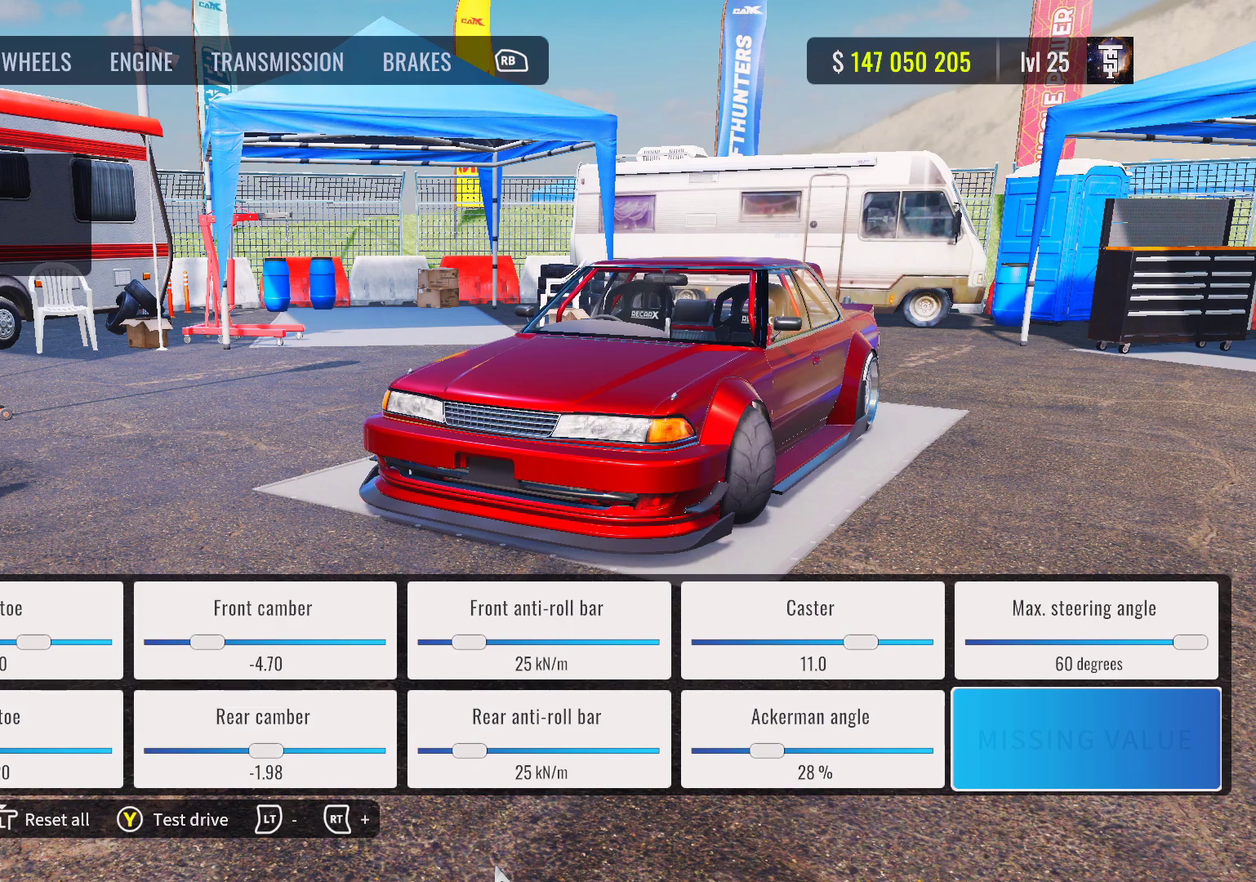
{"dt_ms": 500, "buttons": [], "left_stick": "center", "right_stick": "center", "events": [[133, "DPAD_UP", "up"]]}
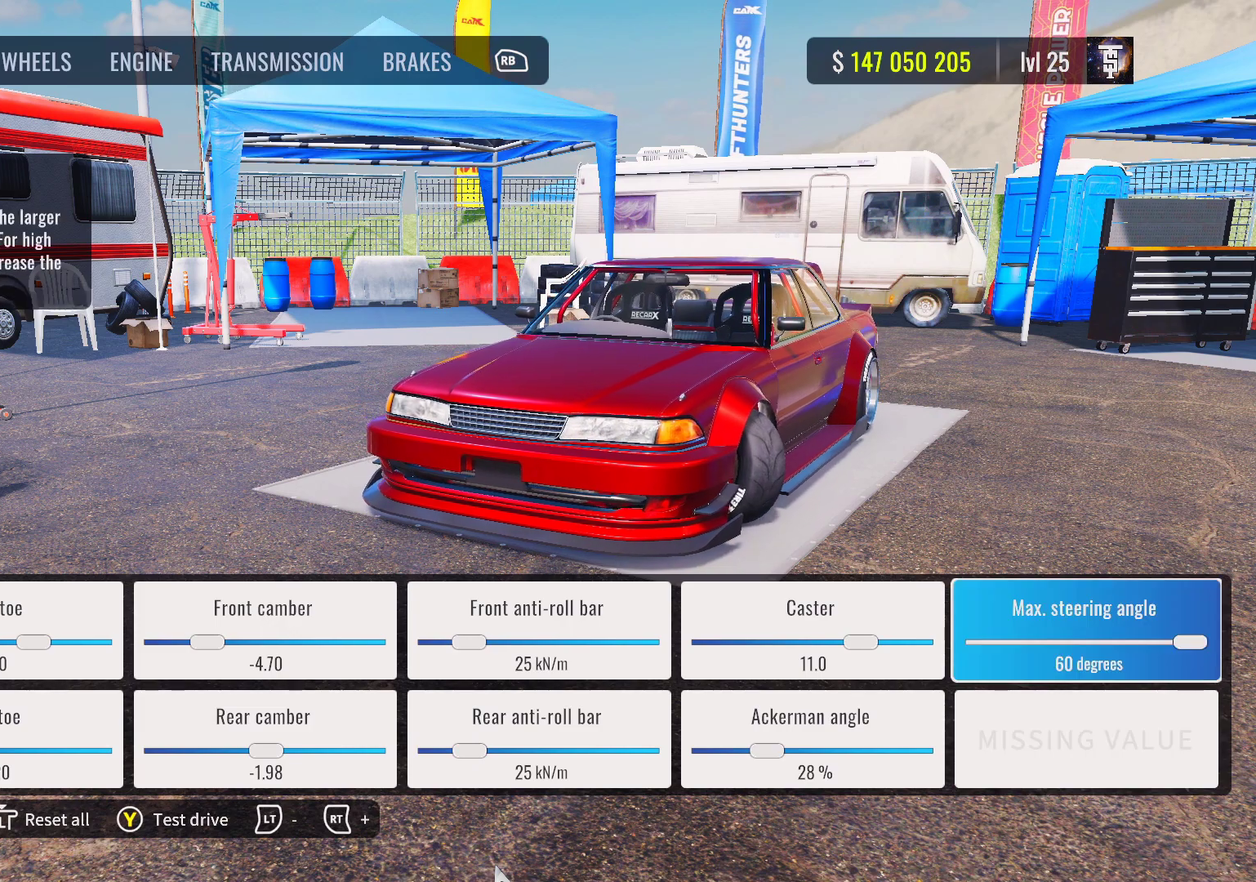
{"dt_ms": 500, "buttons": [], "left_stick": "center", "right_stick": "center", "events": []}
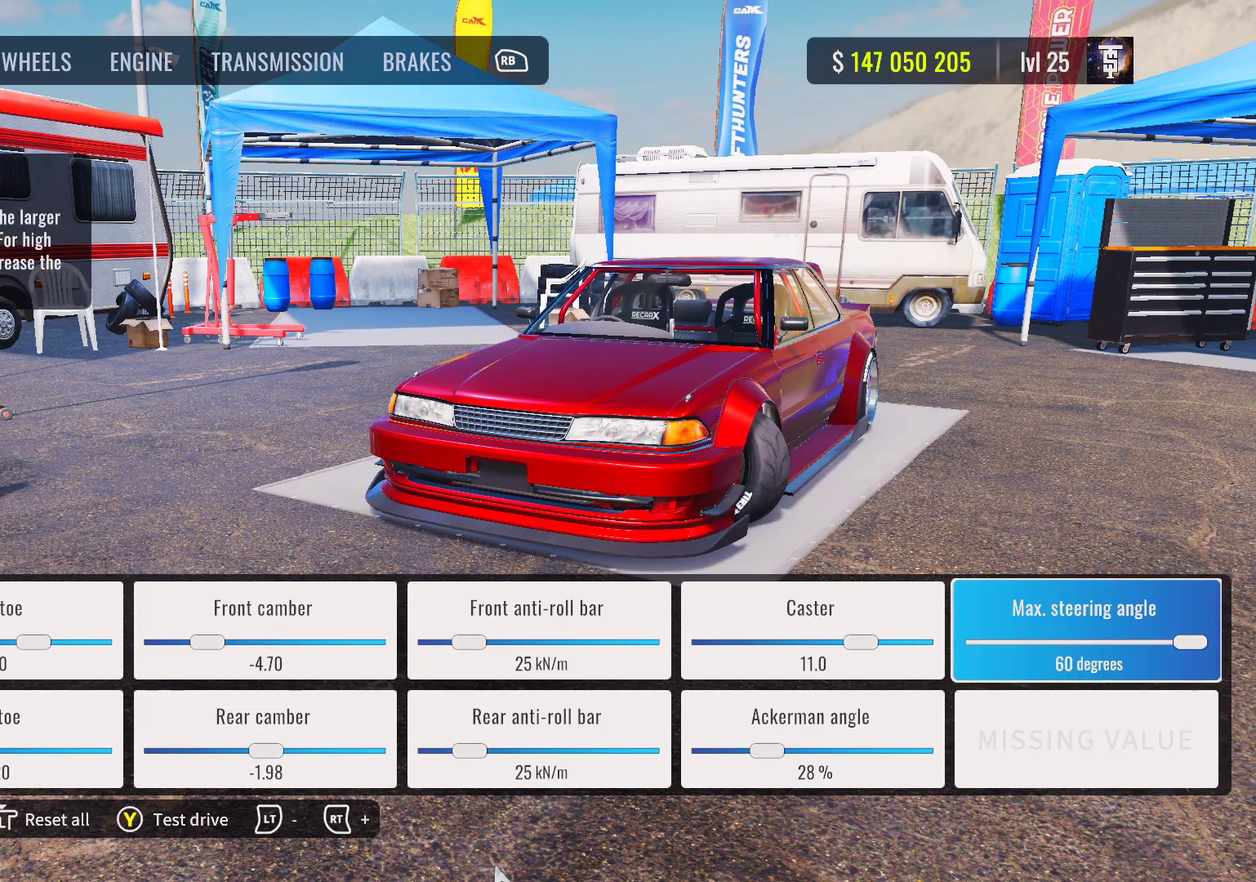
{"dt_ms": 500, "buttons": [], "left_stick": "center", "right_stick": "center", "events": []}
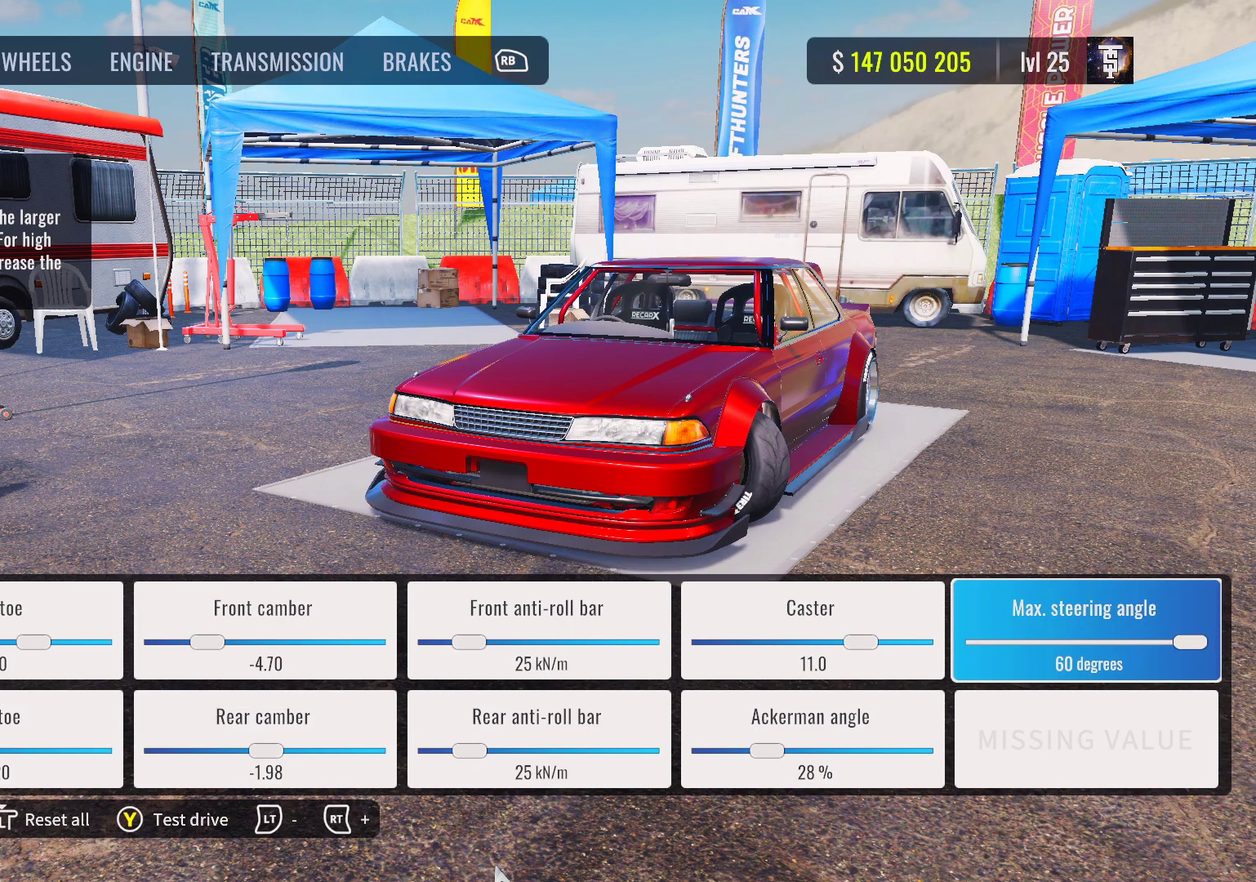
{"dt_ms": 500, "buttons": [], "left_stick": "center", "right_stick": "center", "events": []}
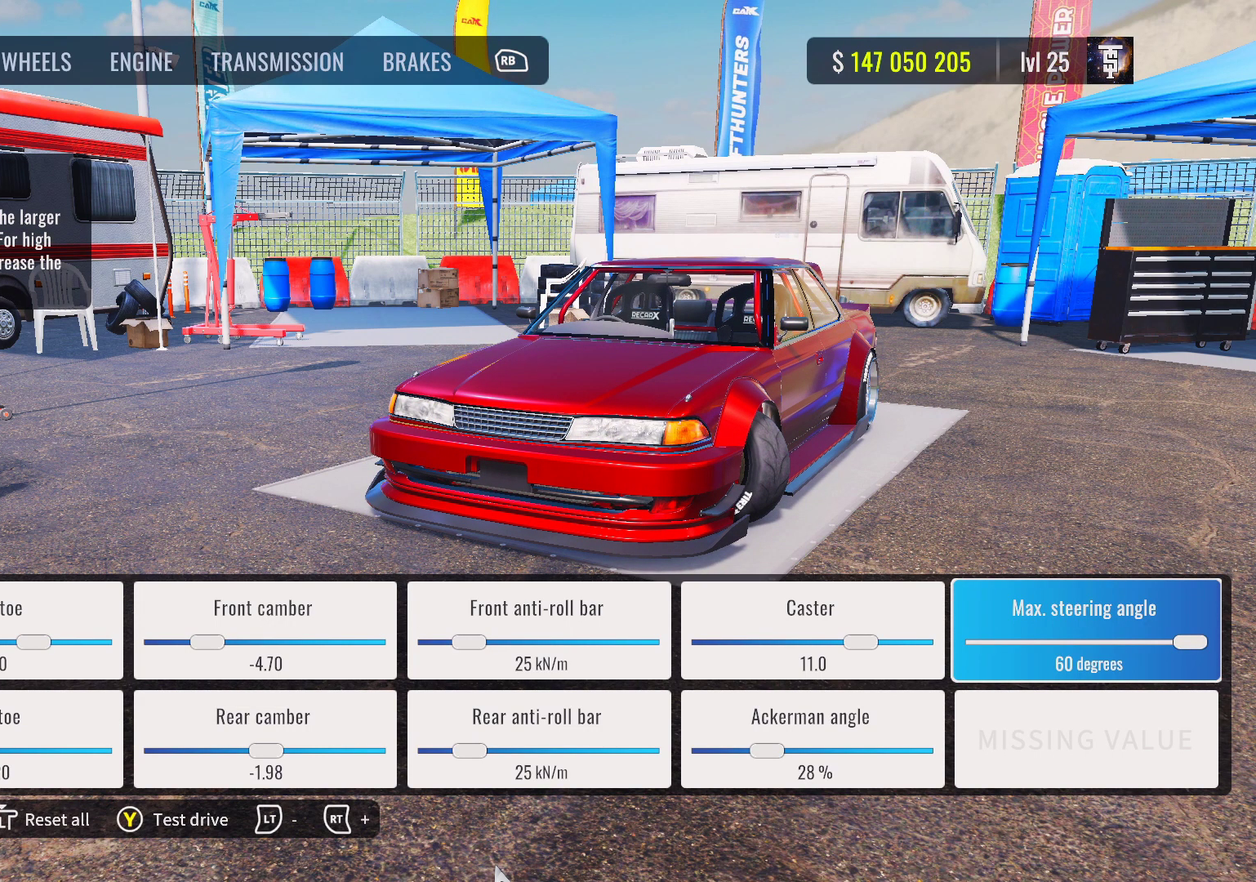
{"dt_ms": 500, "buttons": [], "left_stick": "center", "right_stick": "center", "events": []}
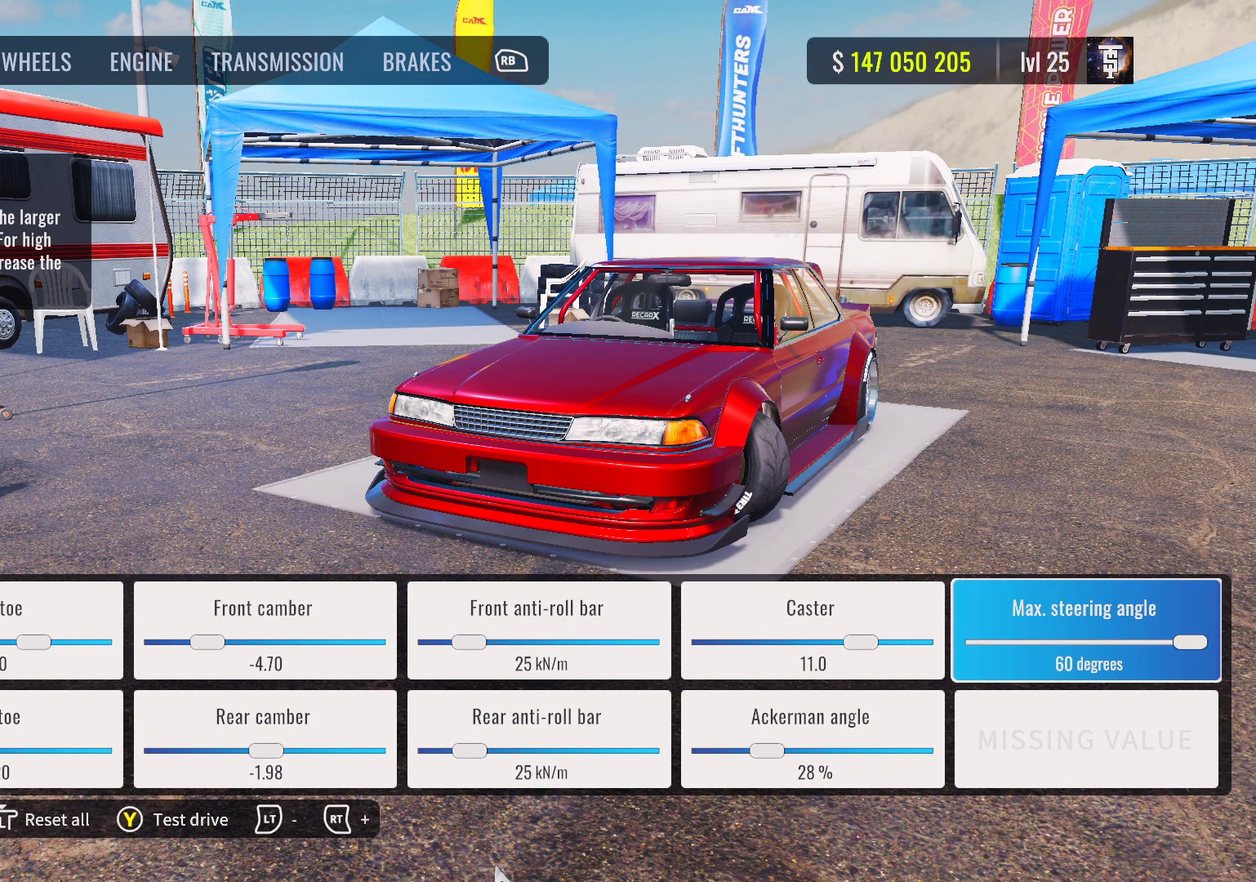
{"dt_ms": 500, "buttons": ["R1"], "left_stick": "center", "right_stick": "center", "events": [[433, "R1", "down"]]}
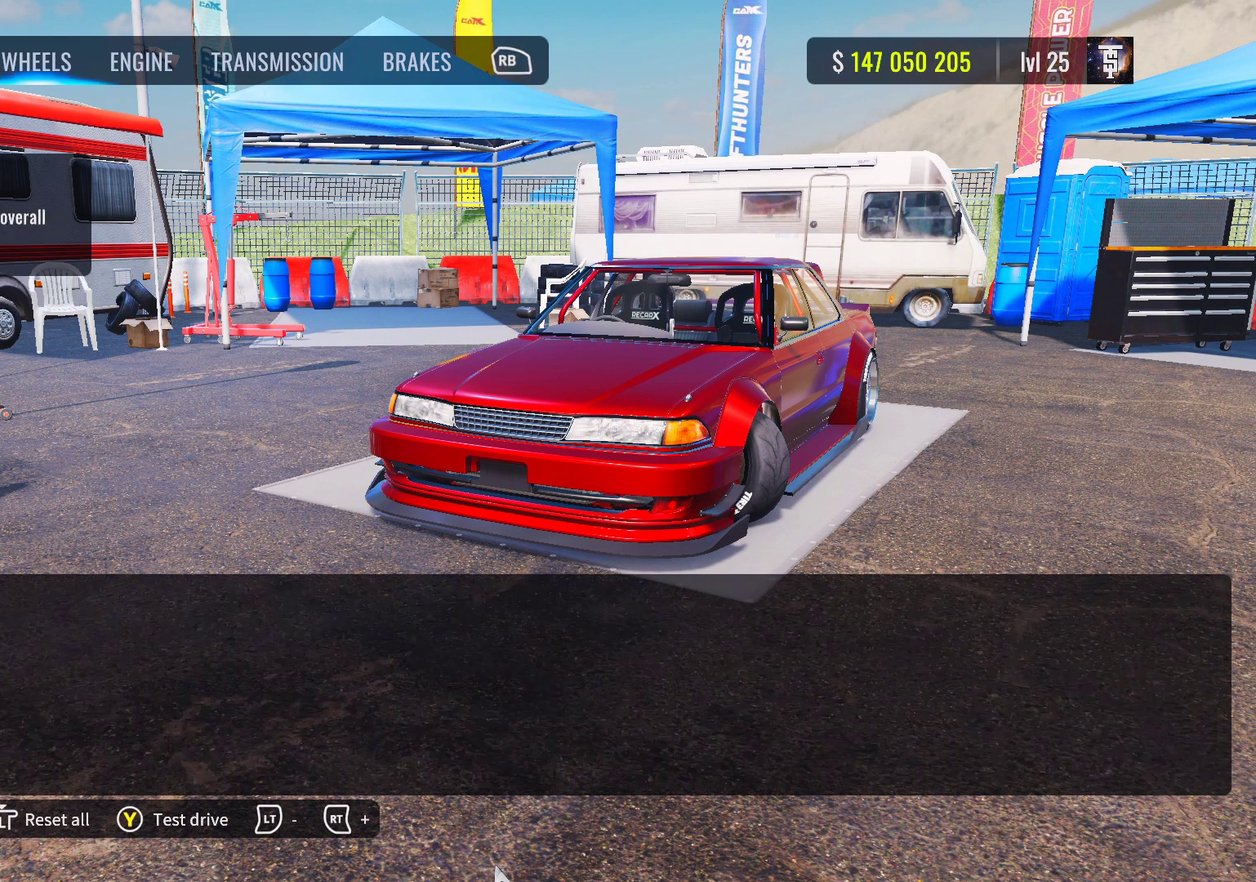
{"dt_ms": 500, "buttons": ["DPAD_DOWN"], "left_stick": "center", "right_stick": "center", "events": [[67, "R1", "up"], [467, "DPAD_DOWN", "down"]]}
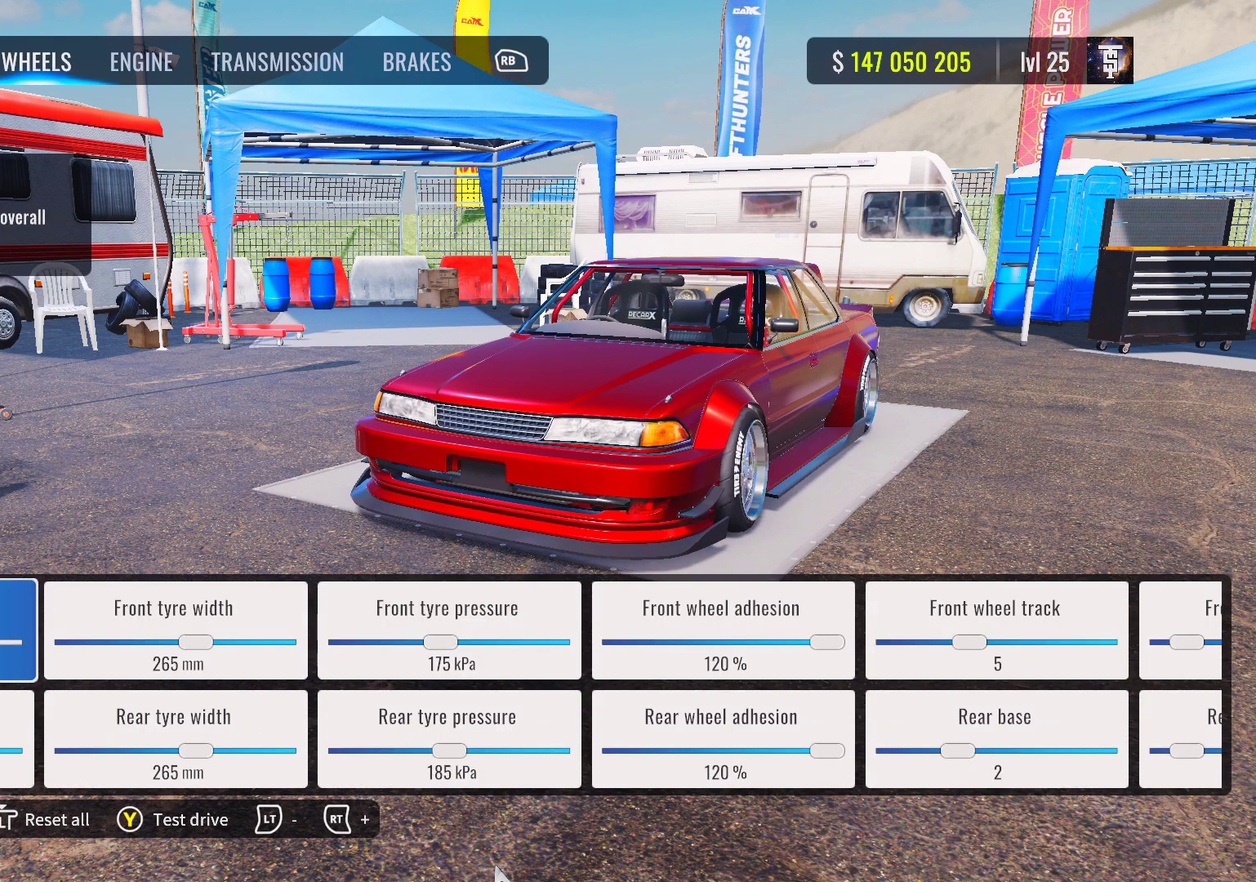
{"dt_ms": 600, "buttons": ["DPAD_UP"], "left_stick": "center", "right_stick": "center", "events": [[100, "DPAD_DOWN", "up"], [183, "DPAD_UP", "down"], [317, "DPAD_UP", "up"], [383, "DPAD_DOWN", "down"], [500, "DPAD_DOWN", "up"], [583, "DPAD_UP", "down"]]}
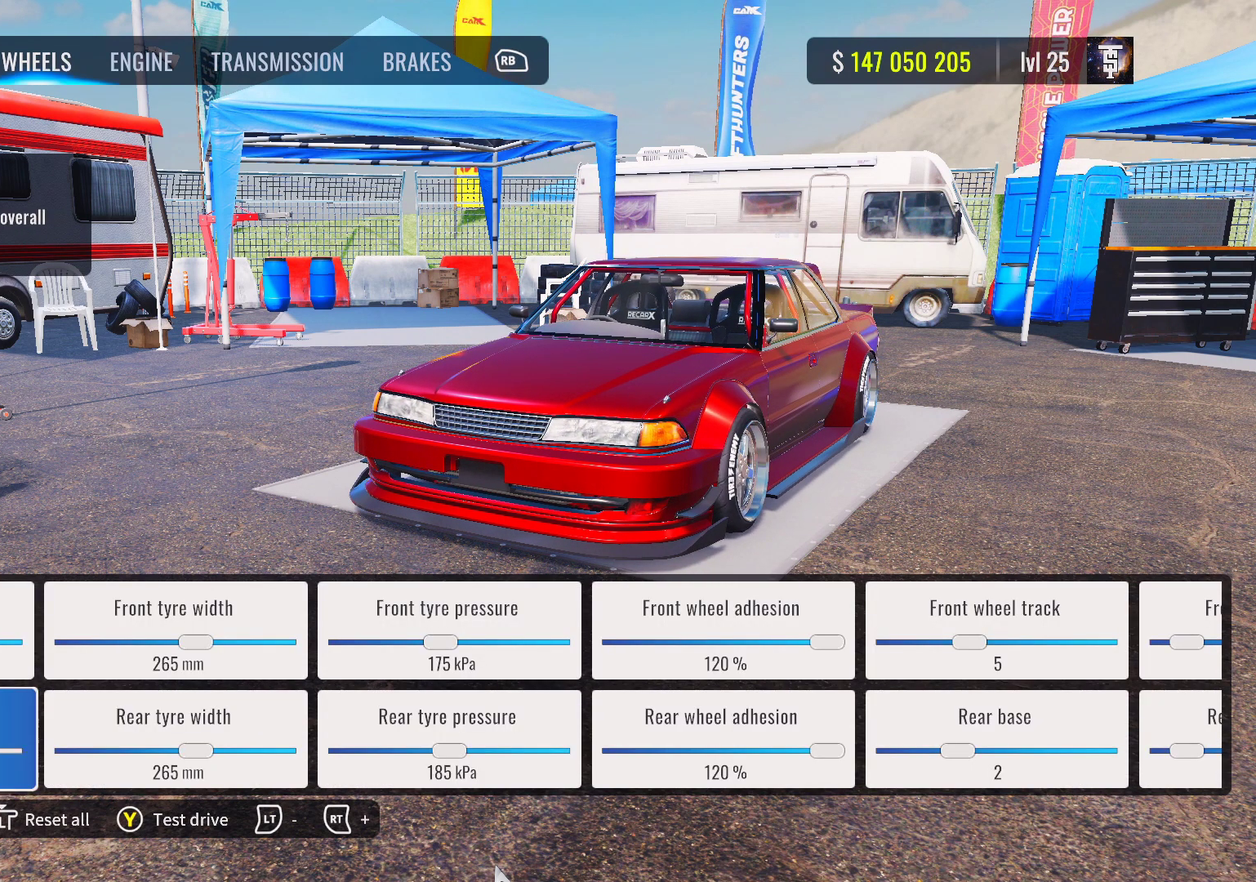
{"dt_ms": 400, "buttons": [], "left_stick": "center", "right_stick": "center", "events": [[83, "DPAD_UP", "up"], [217, "DPAD_DOWN", "down"], [317, "DPAD_DOWN", "up"]]}
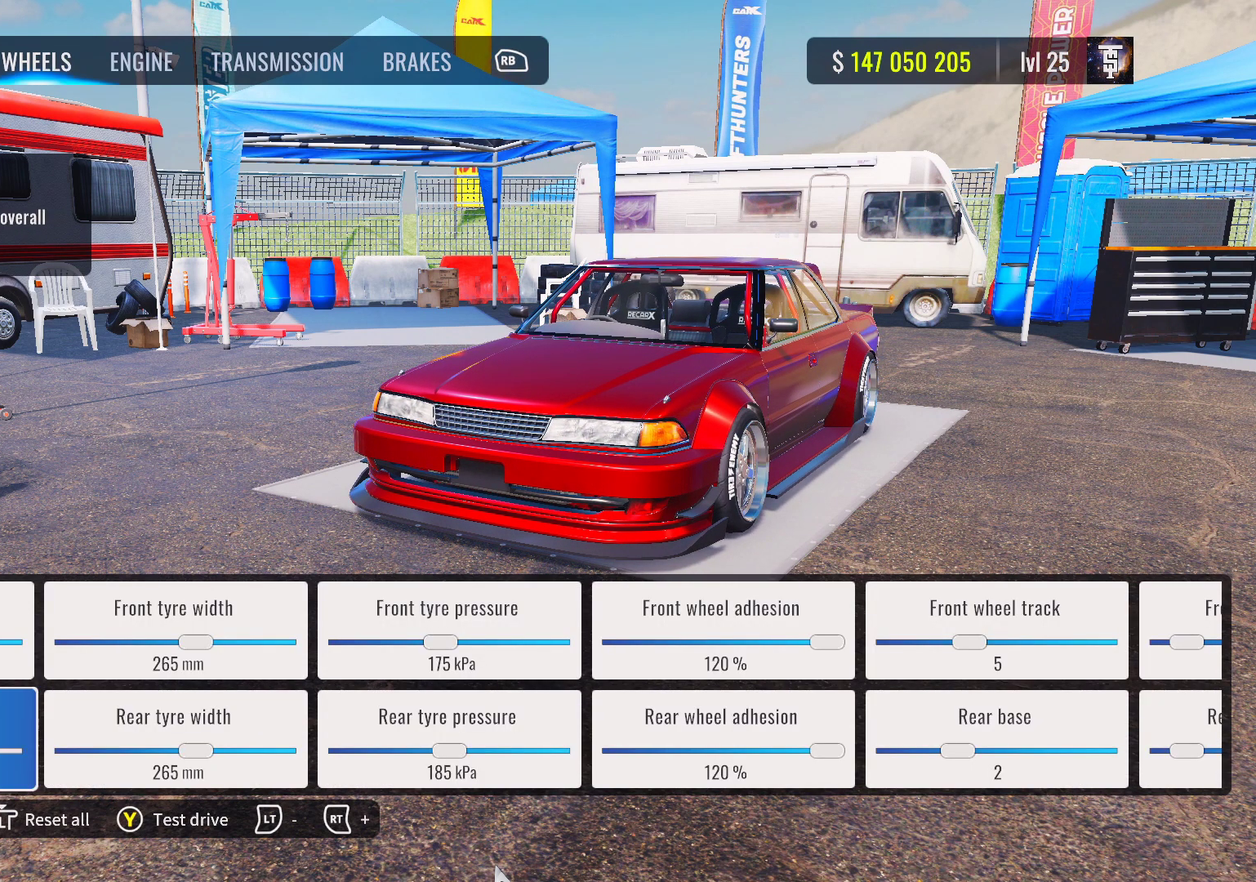
{"dt_ms": 500, "buttons": [], "left_stick": "center", "right_stick": "center", "events": [[33, "DPAD_UP", "down"], [167, "DPAD_UP", "up"]]}